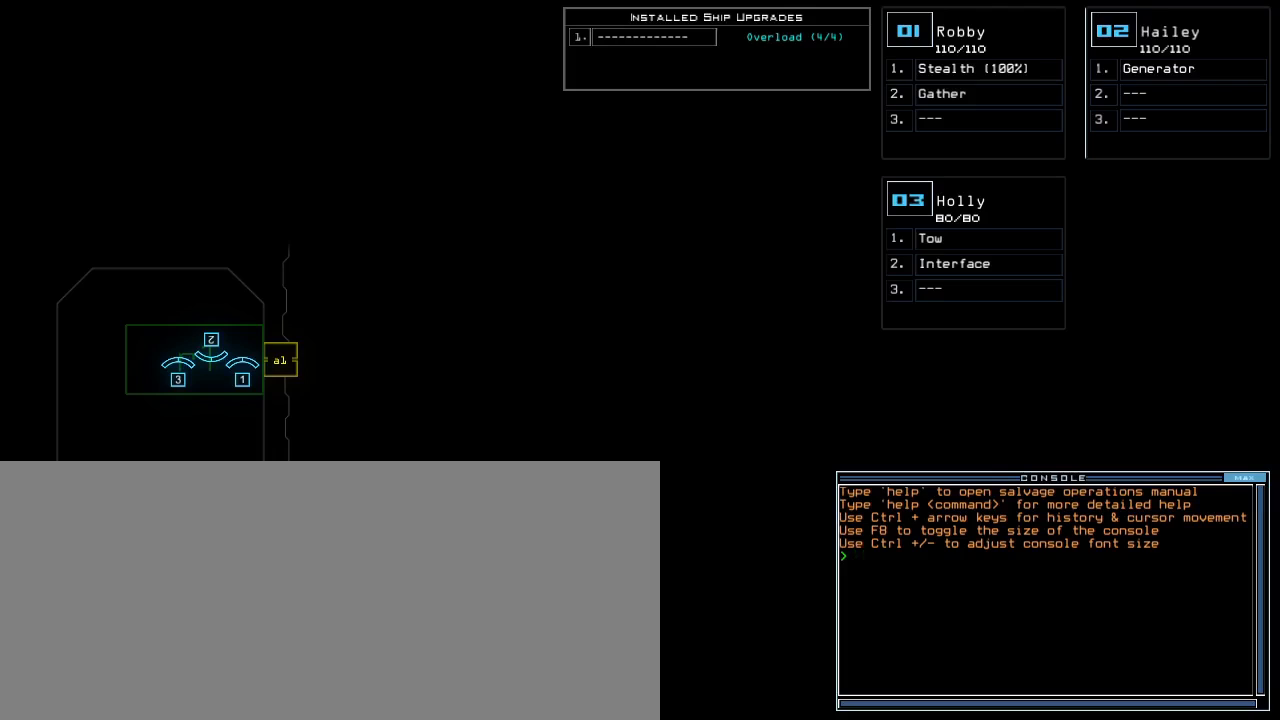
Gameplay with keyboard; each line is a JSON object with the keys held at the frame after it. "events" lists presses ("down") and releases ("up") of ".", "0", "1", "2", "3", "4", "5", "6", "7", "8", "9", "a", "b", "backspace", "c", "caps_lock", "comma", "ctrl_l", "ctrl_r", "d", "down", "e", "equals", "escape", "f", "f4", "g", "h", "i", "j", "k", "l", "left", "m", "minus", "n", "o", "p", "q", "quote", "r", "return", "right", "s", "semicolon", "shift_l", "shift_r", "space", "t", "tab", "tilde", "u", "up", "v", "w", "x", "y" and "z" between this image and that frame as [ms after this image, input, new state], when the widget could be followed in between. No other keys are recorded. Mouse input is not recorded.
{"keys": ["e", "r"], "events": [[433, "r", "down"], [483, "e", "down"]]}
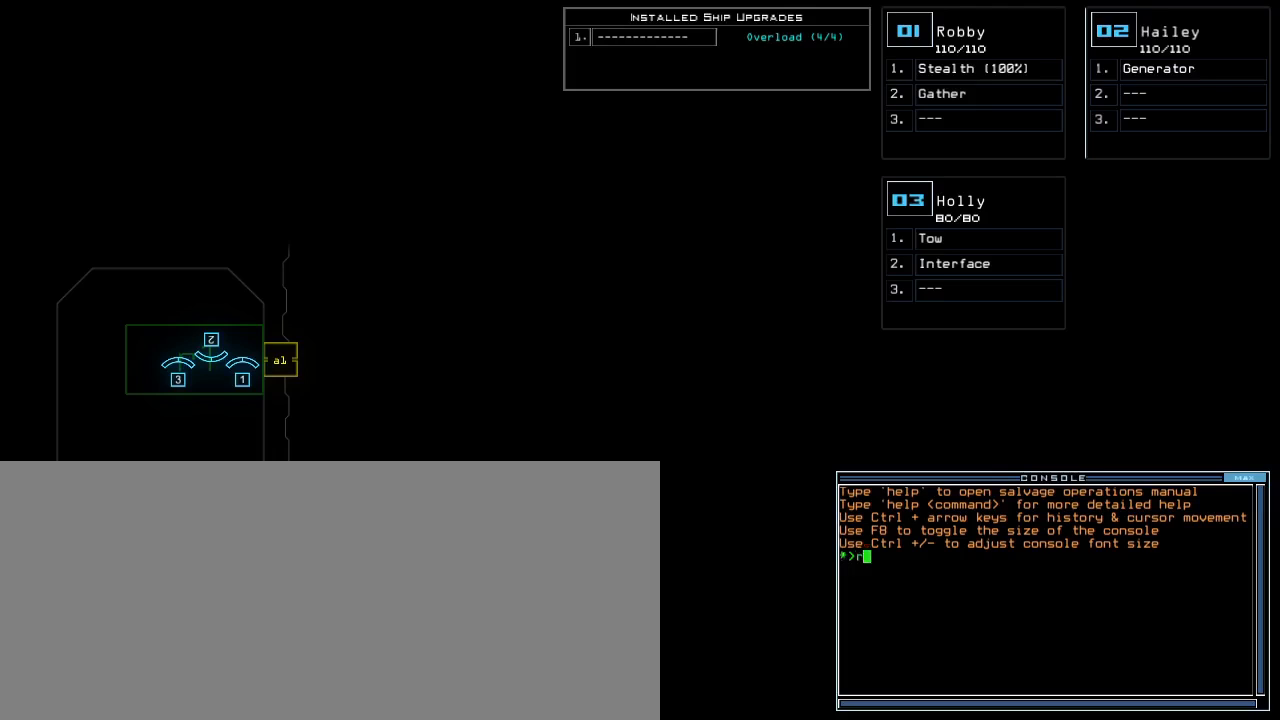
{"keys": [], "events": [[33, "r", "up"], [50, "a", "down"], [67, "e", "up"], [150, "a", "up"], [150, "space", "down"], [250, "space", "up"], [350, "3", "down"], [433, "3", "up"]]}
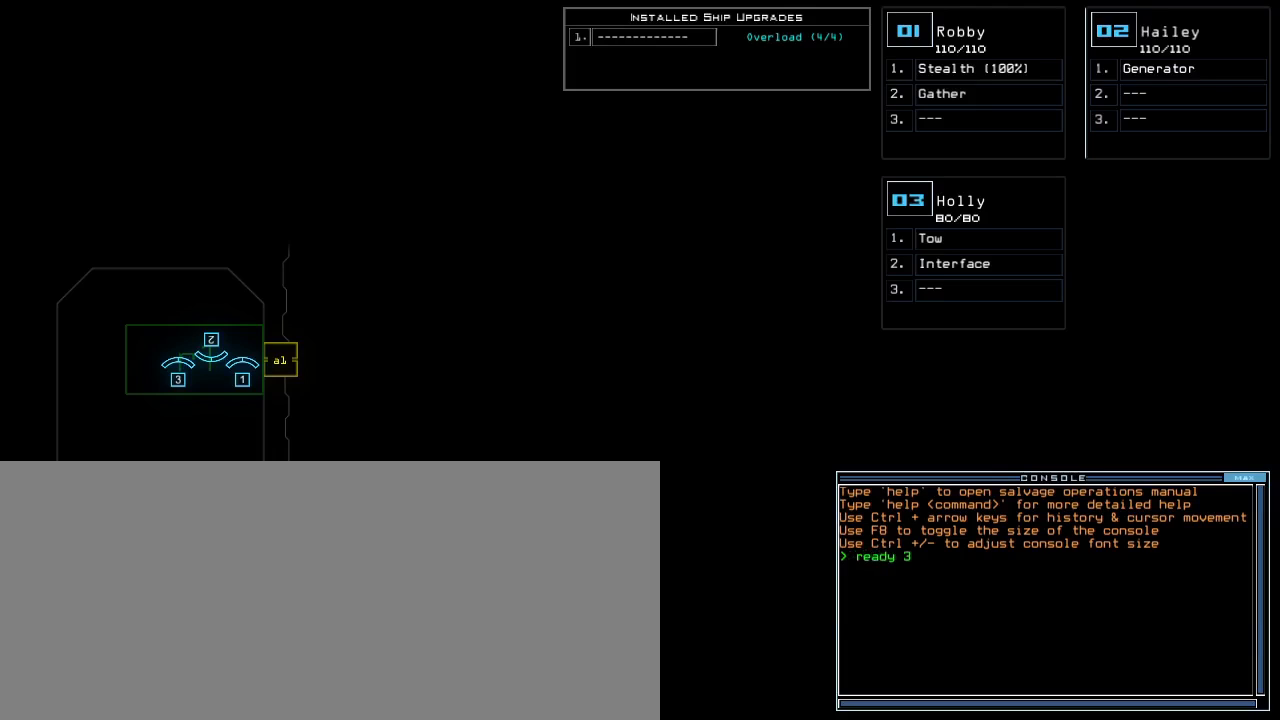
{"keys": [], "events": [[67, "return", "down"], [150, "return", "up"]]}
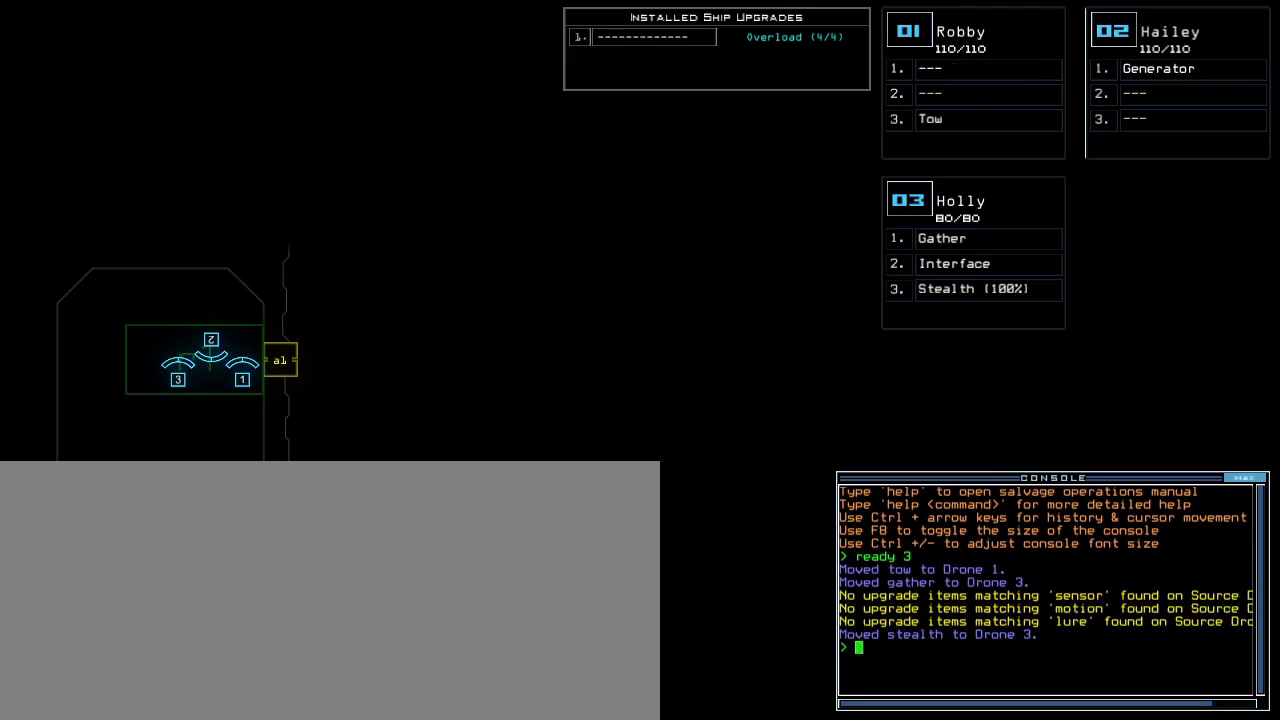
{"keys": [], "events": []}
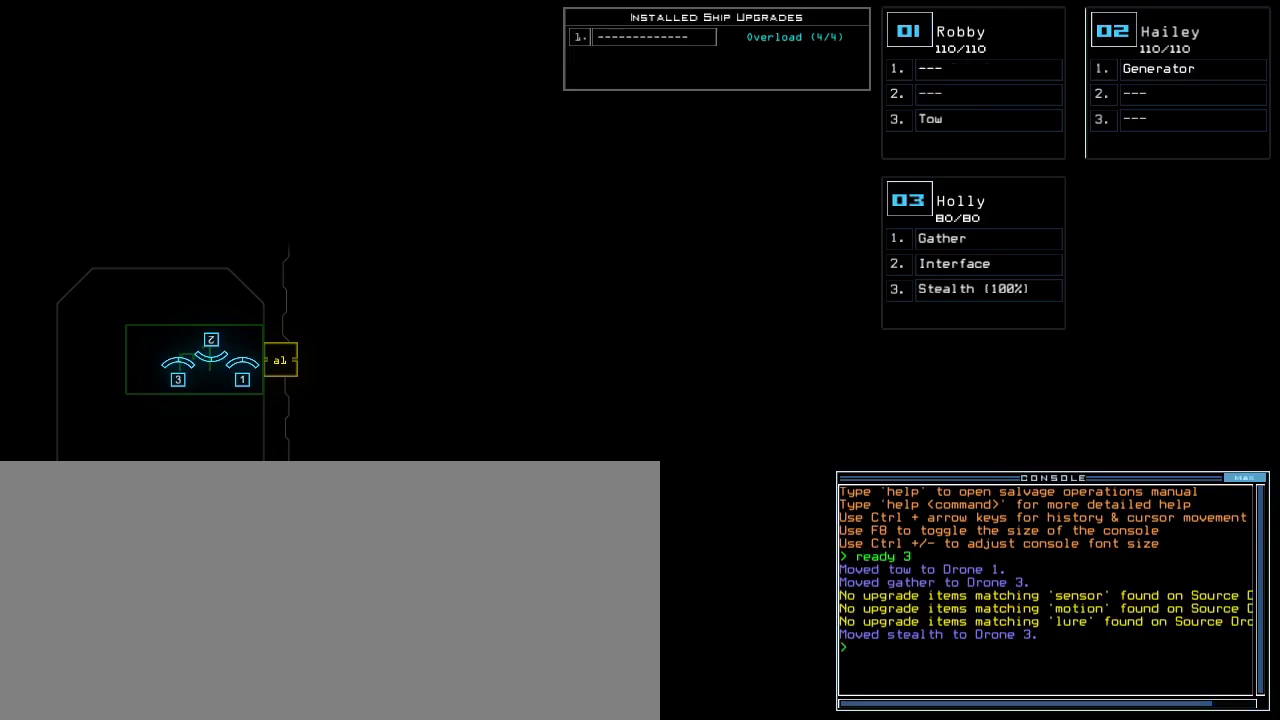
{"keys": [], "events": []}
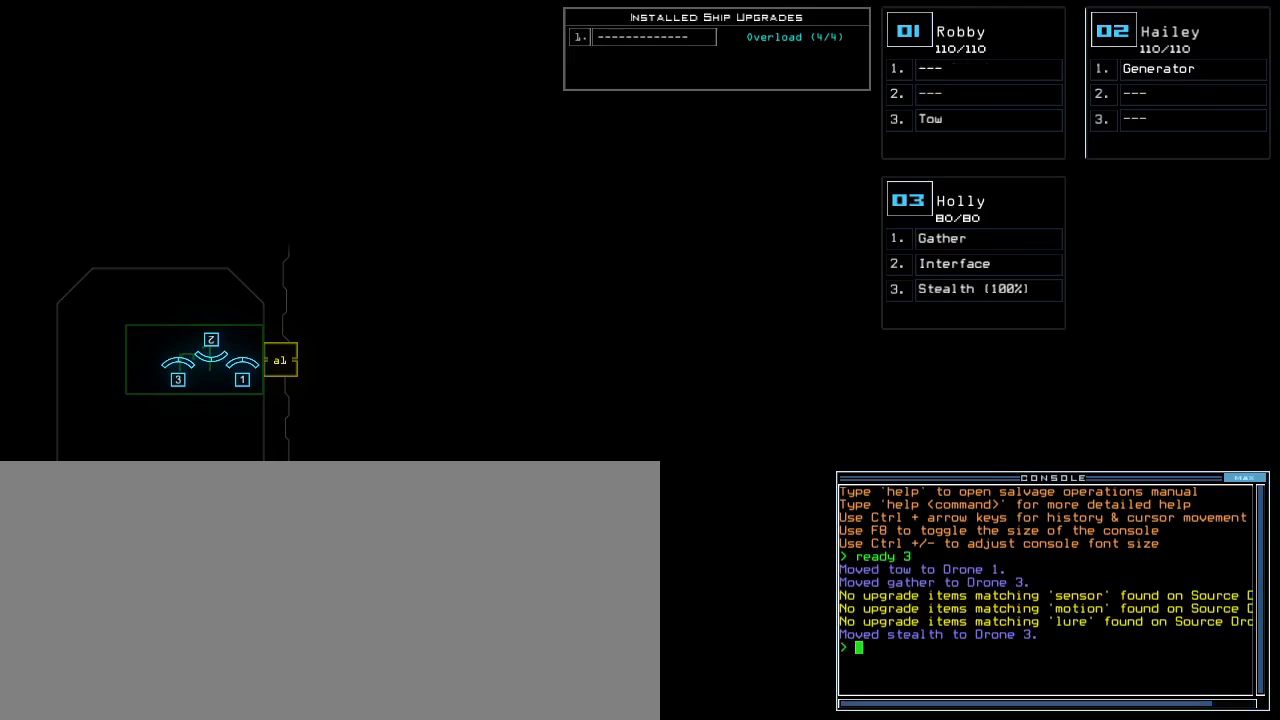
{"keys": ["t"], "events": [[150, "s", "down"], [233, "s", "up"], [333, "e", "down"], [450, "e", "up"], [450, "t", "down"]]}
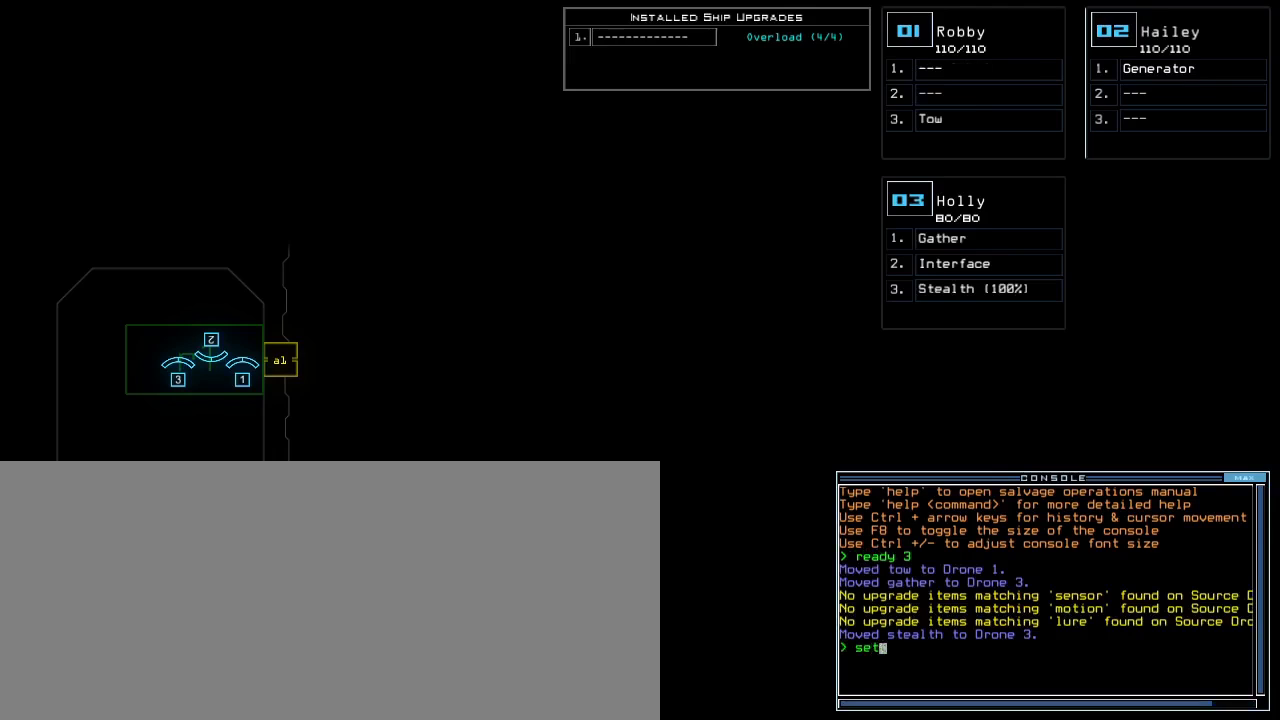
{"keys": [], "events": [[67, "t", "up"], [133, "space", "down"], [217, "space", "up"], [283, "2", "down"], [367, "space", "down"], [400, "2", "up"], [433, "space", "up"]]}
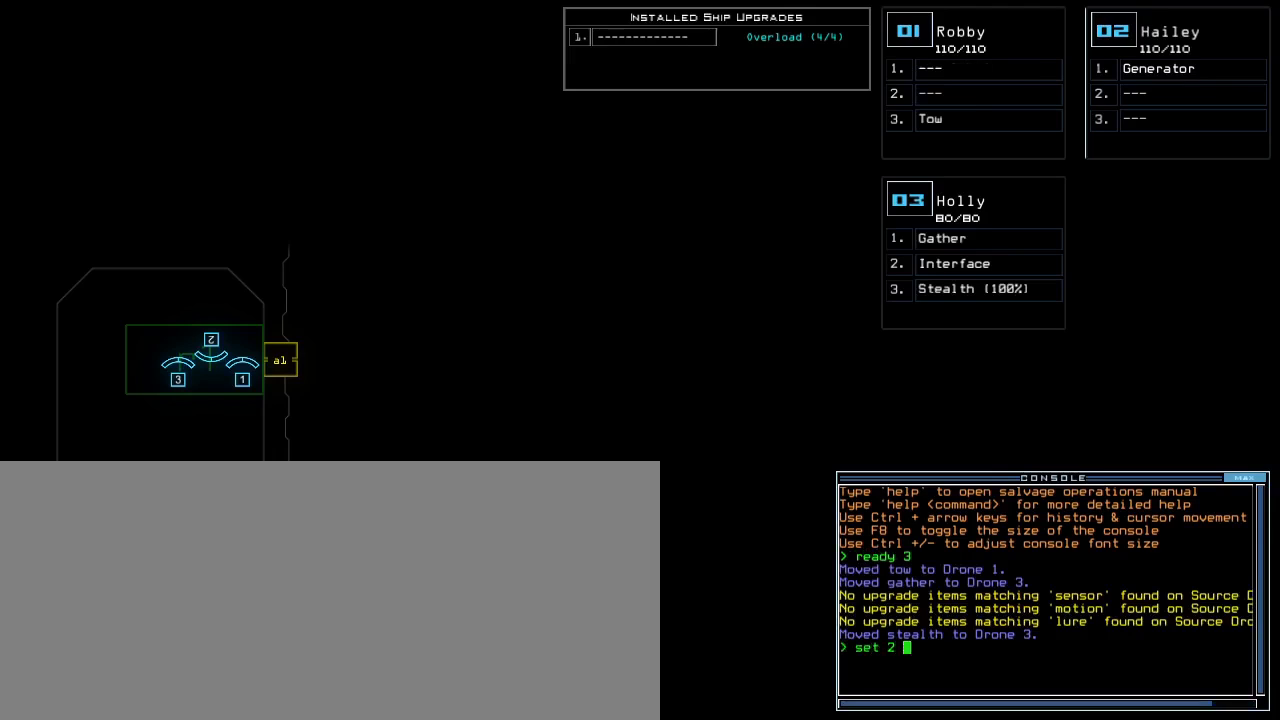
{"keys": [], "events": [[167, "semicolon", "down"], [200, "s", "down"], [283, "s", "up"], [283, "semicolon", "up"]]}
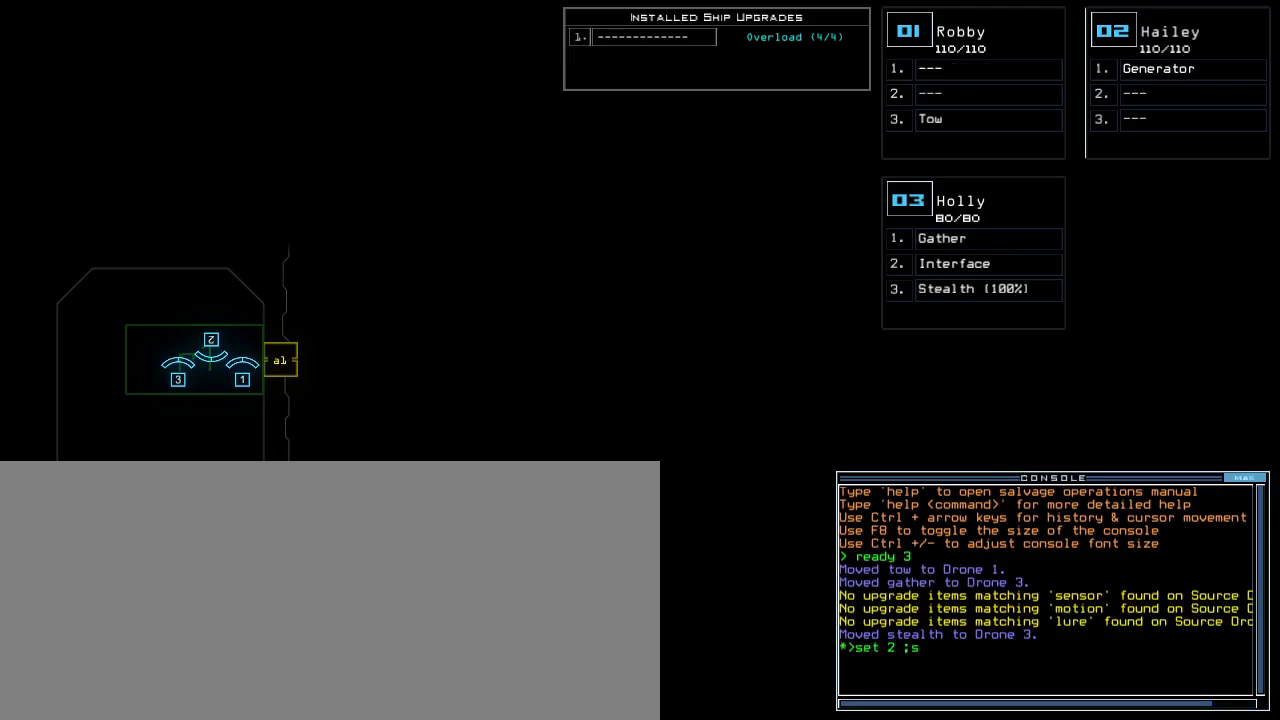
{"keys": [], "events": [[250, "t", "down"], [317, "a", "down"], [350, "t", "up"], [433, "a", "up"]]}
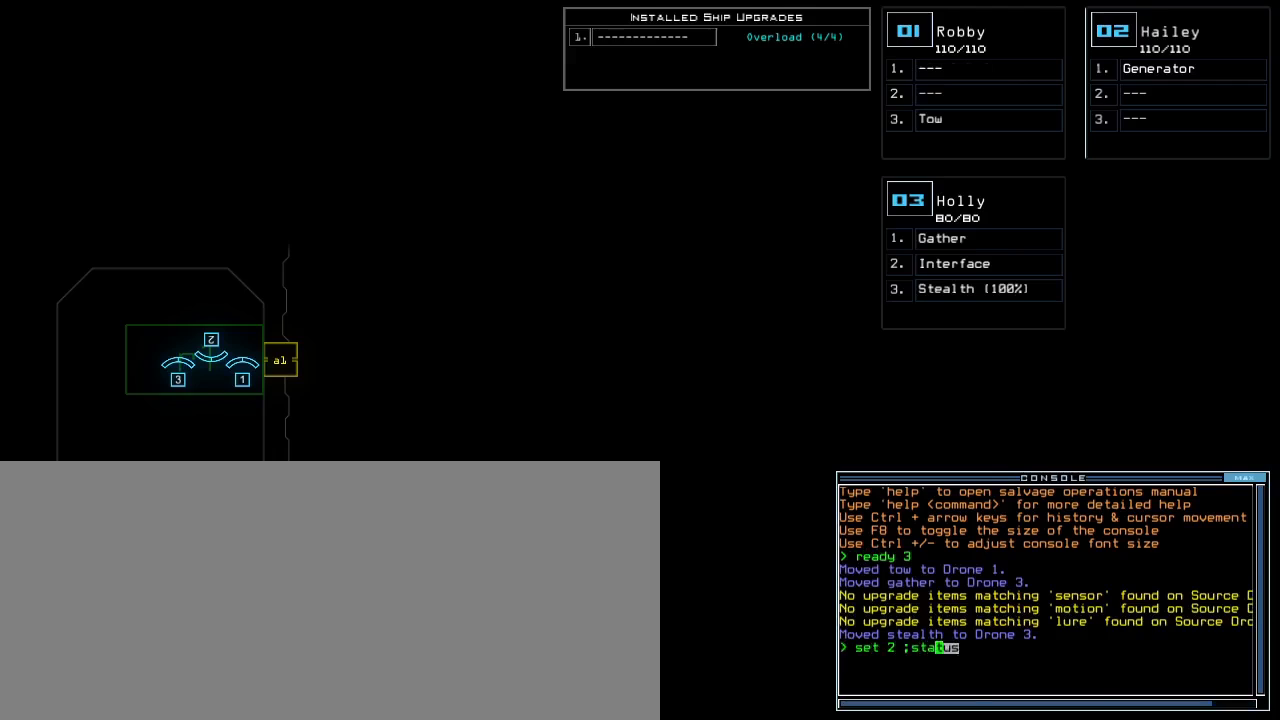
{"keys": [], "events": [[17, "return", "down"], [83, "return", "up"]]}